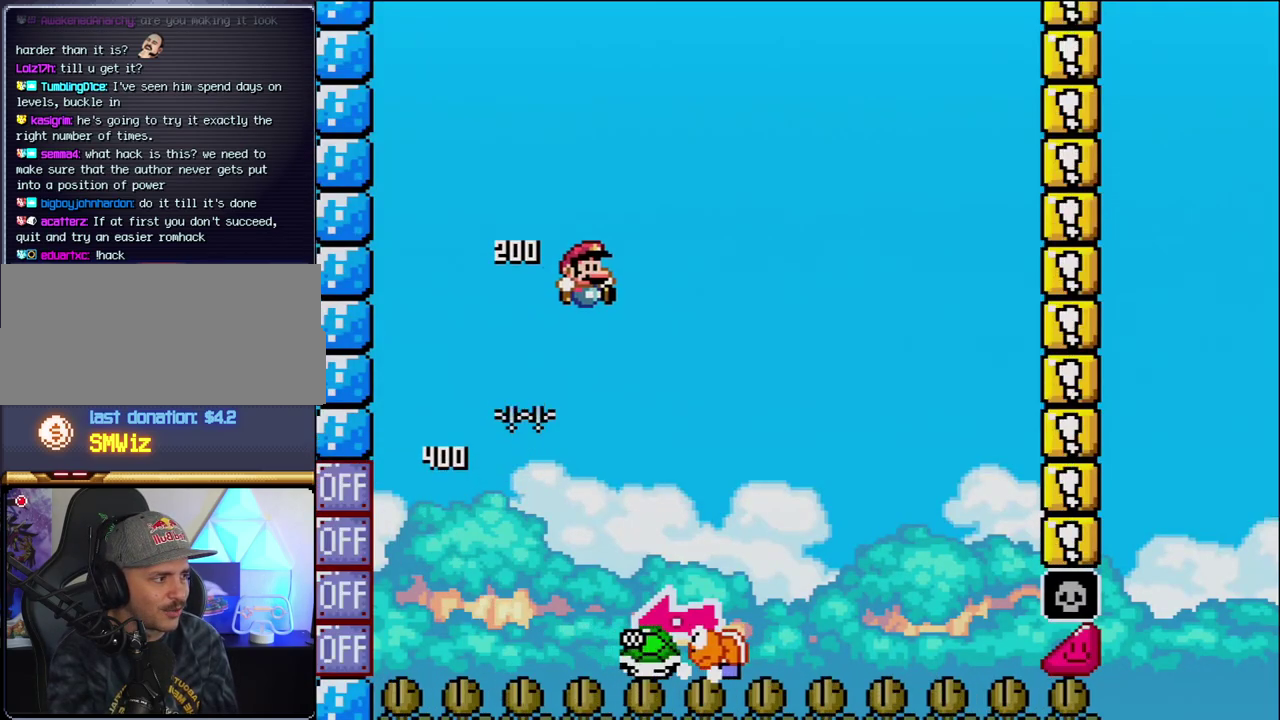
Gameplay with a controller (Nintendo layout); each line is a JSON object with the inputs held at the frame after it. "events" lists button and stick changes between this image and that frame as [ms after this image, input, new state], when the widget could be followed in between. Not read: L3 R3.
{"buttons": ["Y", "DPAD_RIGHT"], "events": [[33, "DPAD_RIGHT", "up"], [100, "DPAD_LEFT", "down"], [217, "B", "up"], [217, "DPAD_LEFT", "up"], [250, "DPAD_RIGHT", "down"]]}
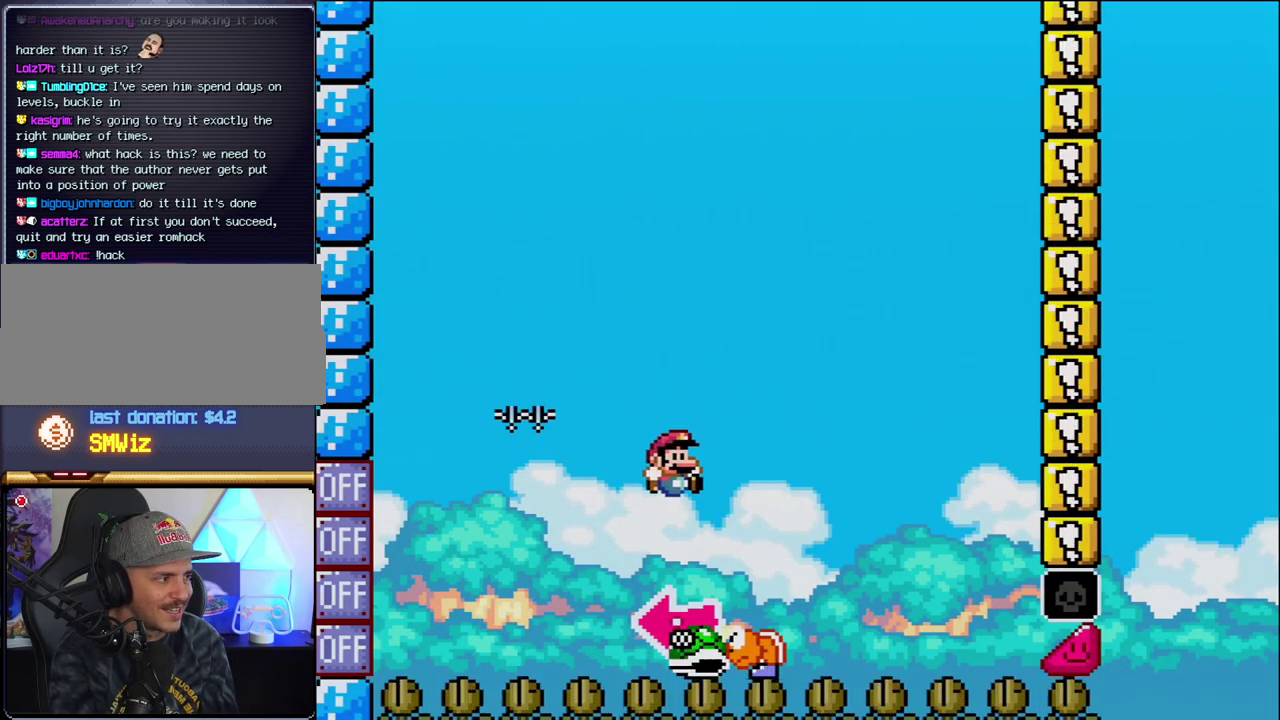
{"buttons": ["B", "Y", "DPAD_RIGHT"], "events": [[33, "B", "down"], [100, "DPAD_LEFT", "down"], [100, "DPAD_RIGHT", "up"], [283, "Y", "up"], [350, "DPAD_LEFT", "up"], [433, "Y", "down"], [500, "DPAD_RIGHT", "down"]]}
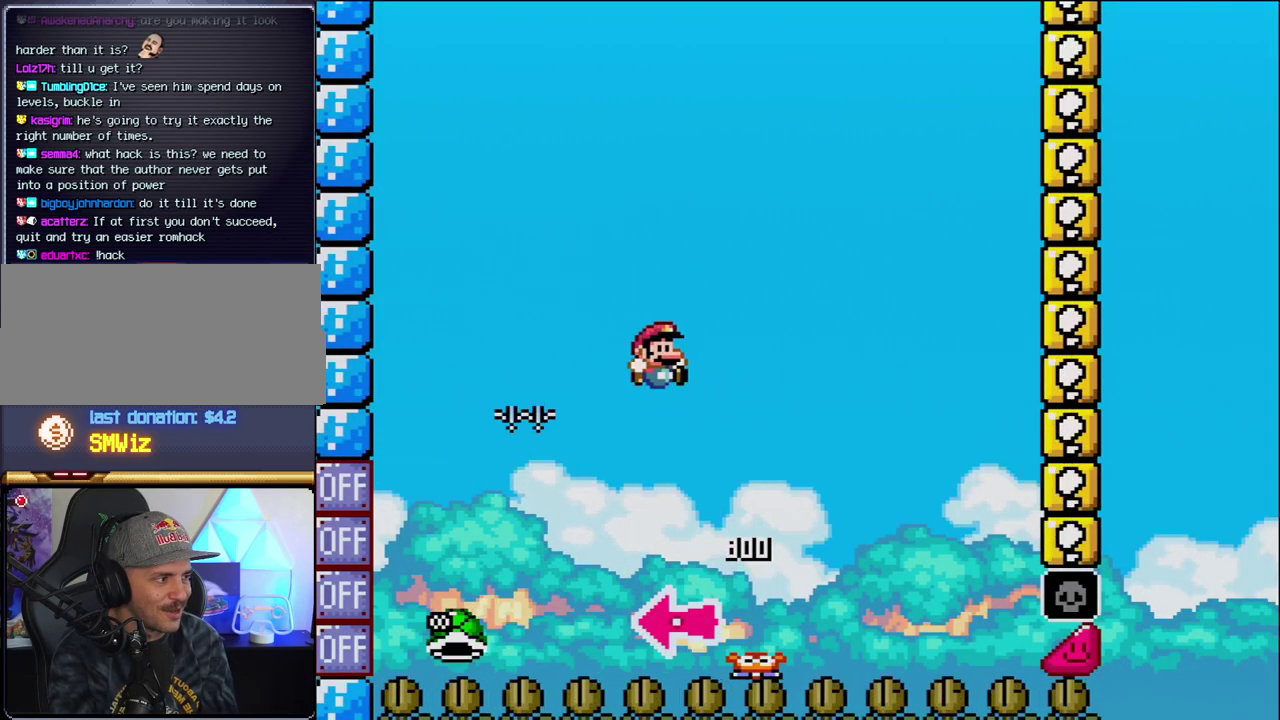
{"buttons": ["B", "Y", "DPAD_RIGHT"], "events": [[250, "DPAD_RIGHT", "up"], [350, "DPAD_RIGHT", "down"]]}
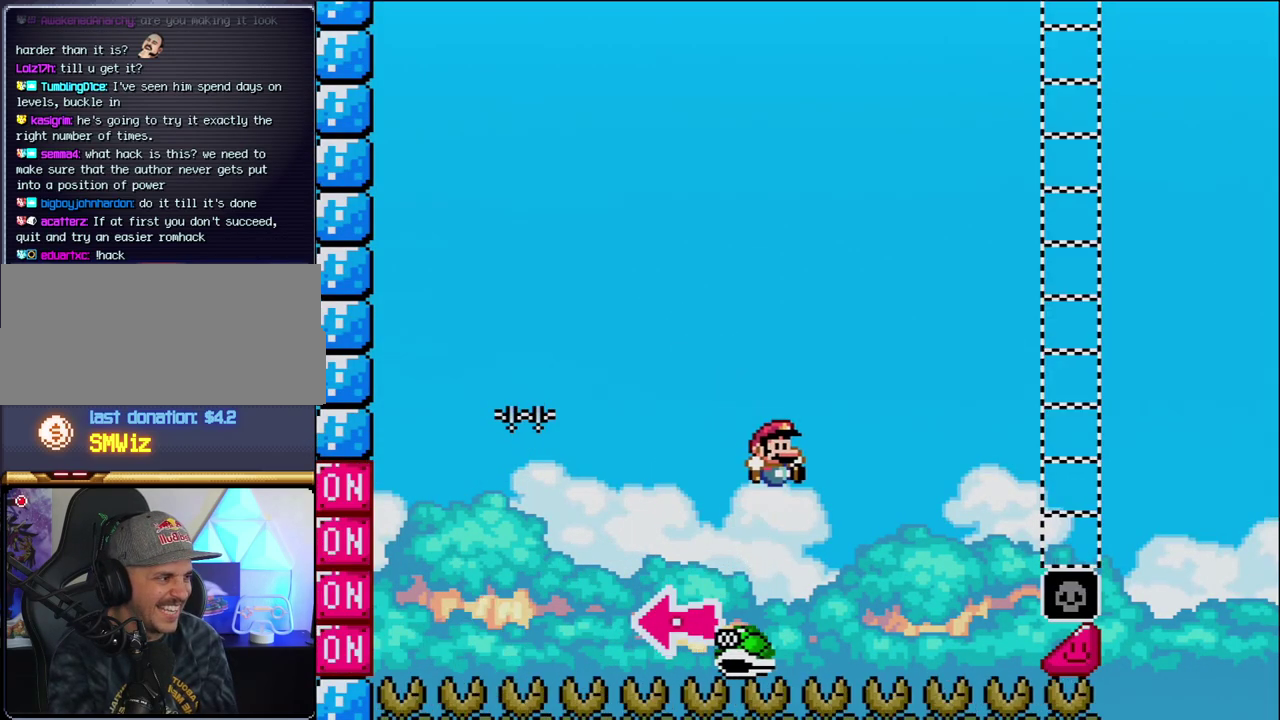
{"buttons": ["B", "Y", "DPAD_RIGHT"], "events": []}
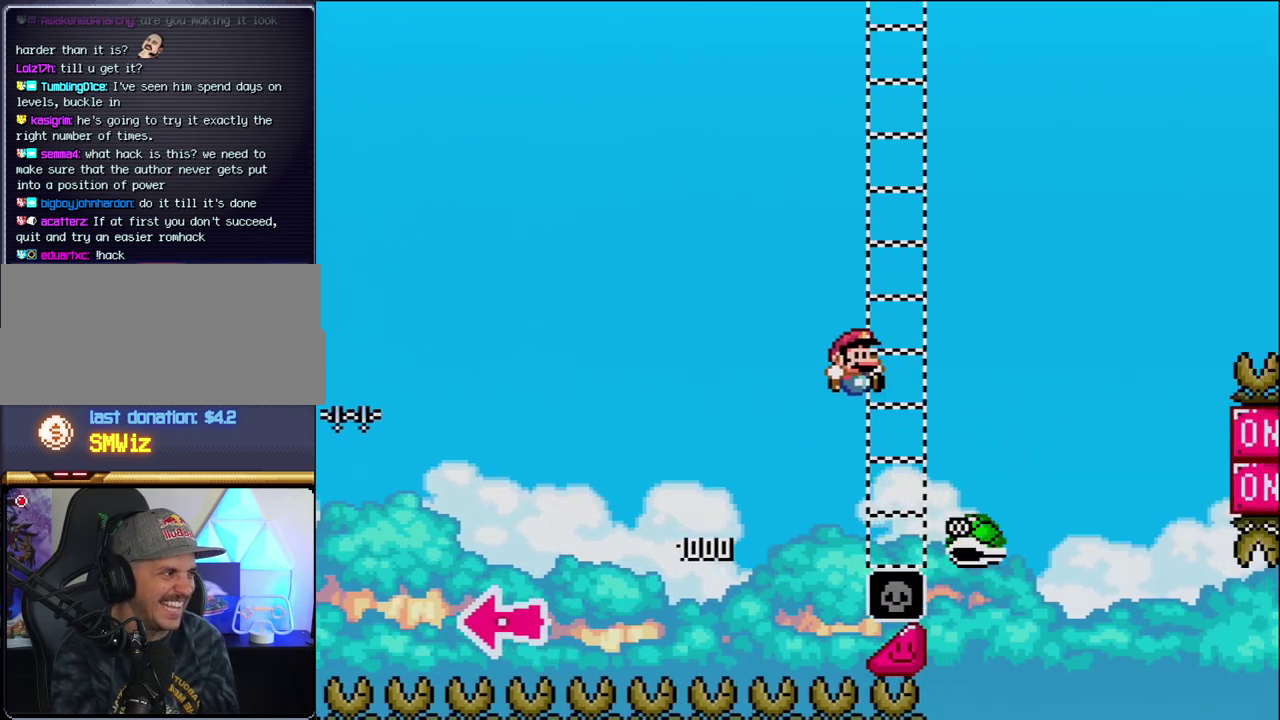
{"buttons": ["B", "Y", "DPAD_RIGHT"], "events": [[217, "B", "up"], [383, "B", "down"]]}
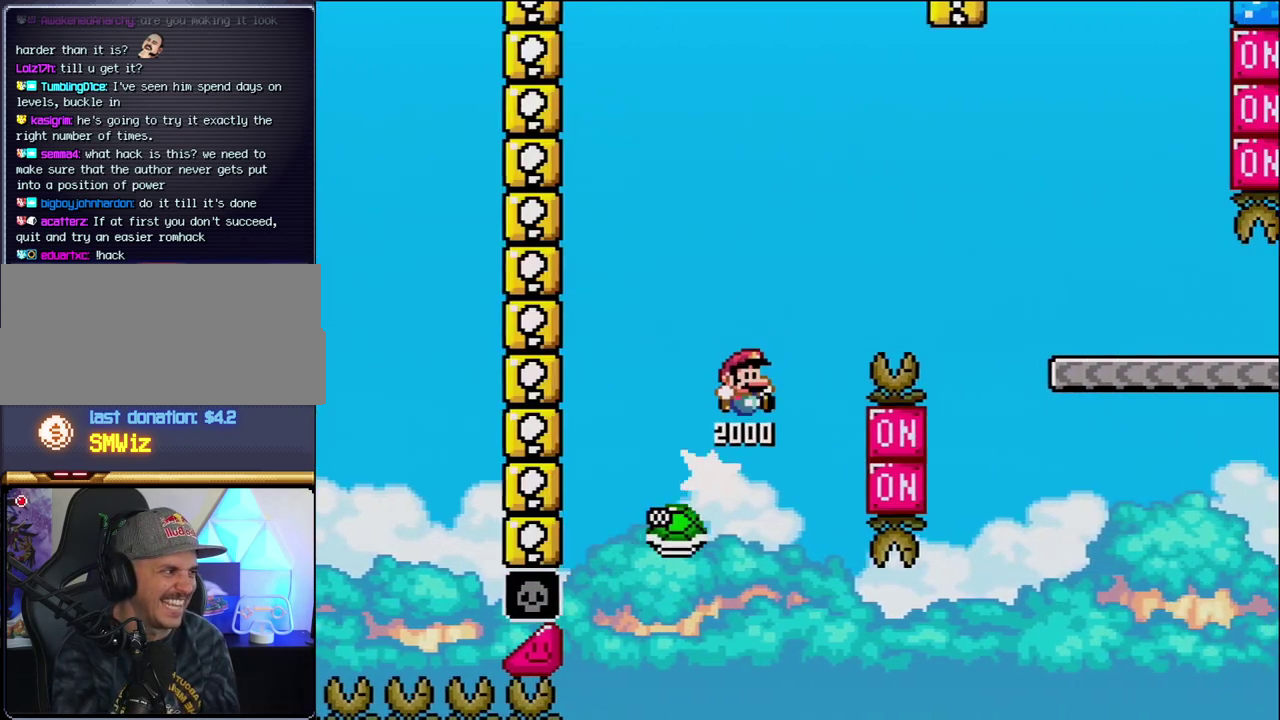
{"buttons": ["B", "Y", "DPAD_RIGHT"], "events": []}
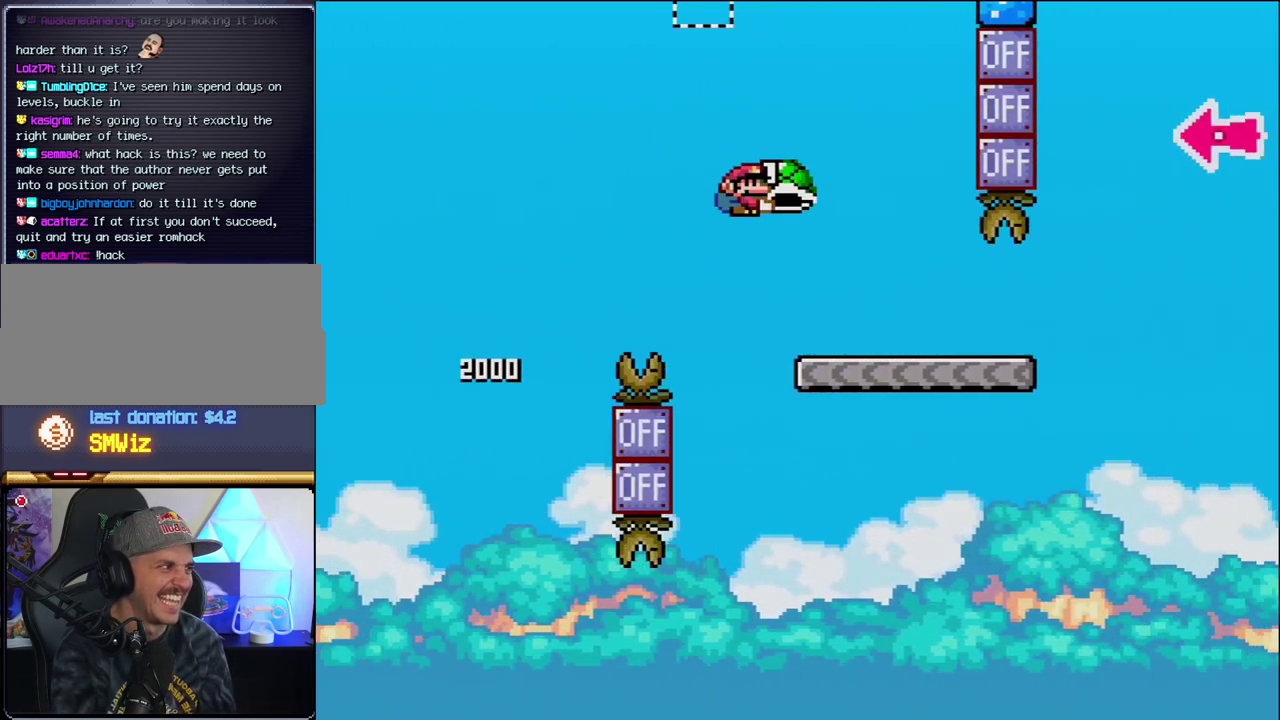
{"buttons": ["Y", "DPAD_RIGHT"], "events": [[100, "B", "up"]]}
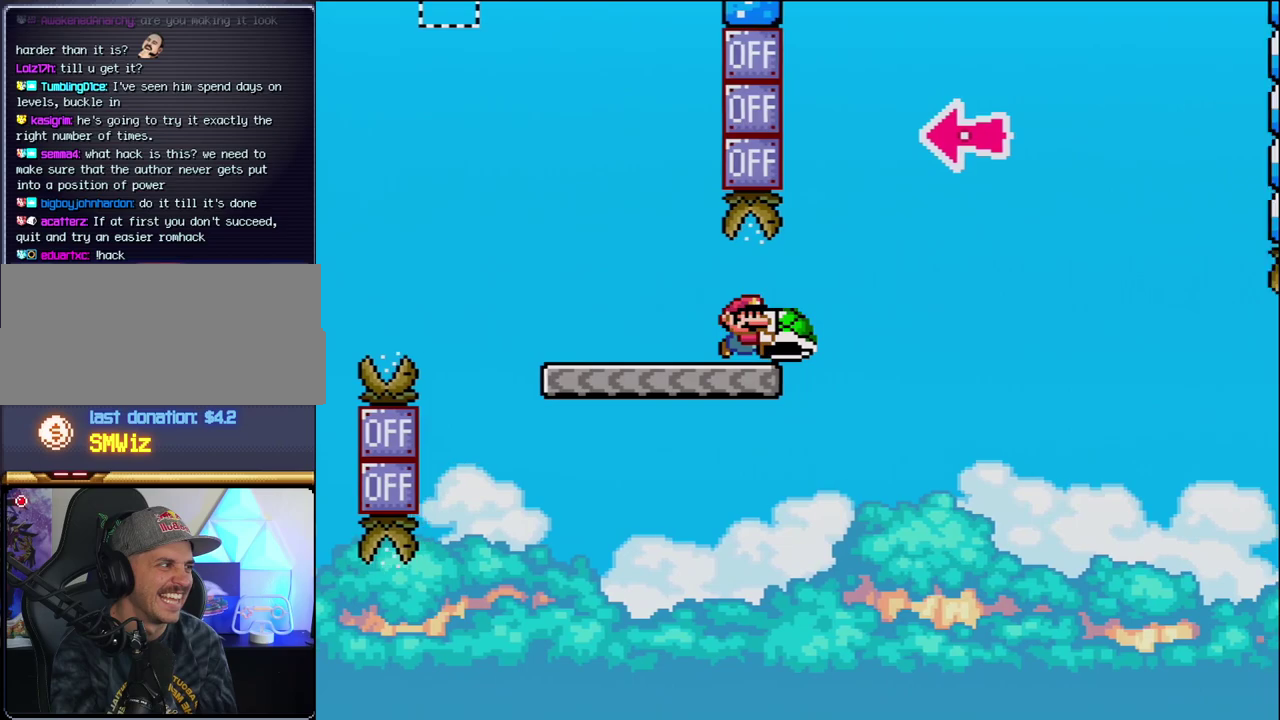
{"buttons": ["B", "DPAD_LEFT"], "events": [[67, "B", "down"], [383, "DPAD_RIGHT", "up"], [450, "DPAD_LEFT", "down"], [500, "Y", "up"]]}
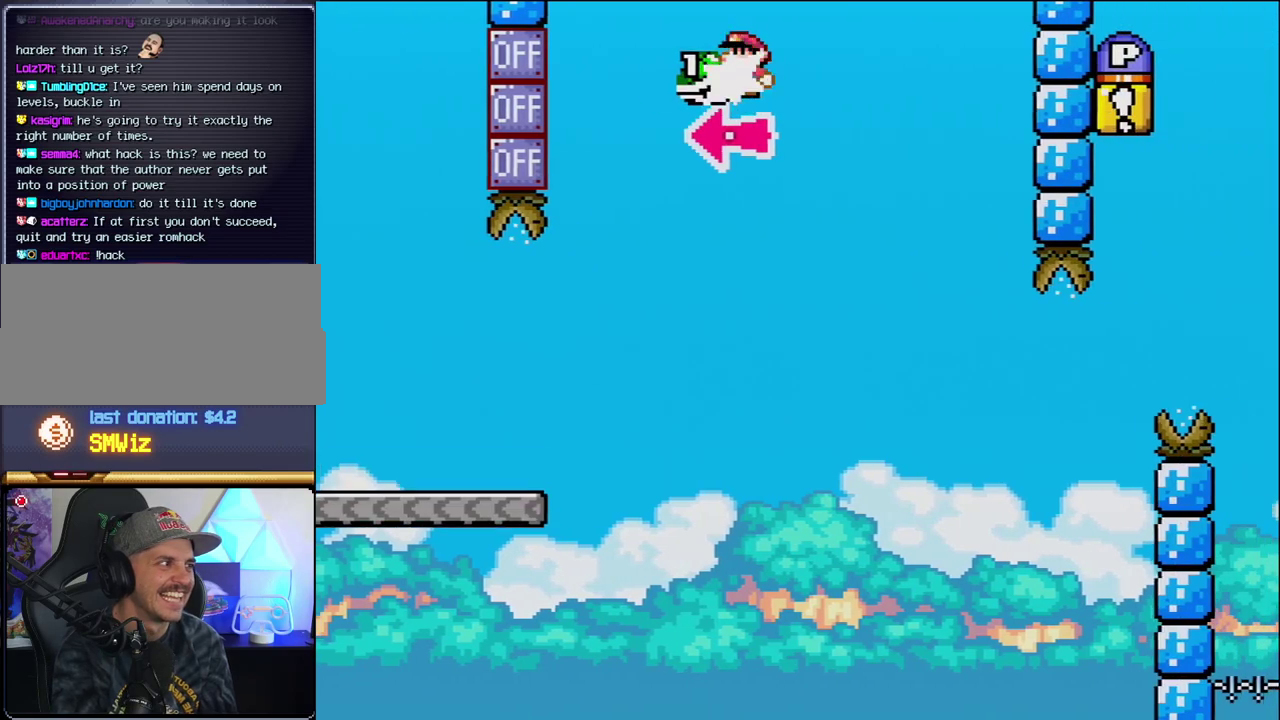
{"buttons": ["Y", "DPAD_LEFT"], "events": [[33, "DPAD_LEFT", "up"], [67, "DPAD_RIGHT", "down"], [167, "Y", "down"], [450, "B", "up"], [467, "DPAD_RIGHT", "up"], [500, "DPAD_LEFT", "down"]]}
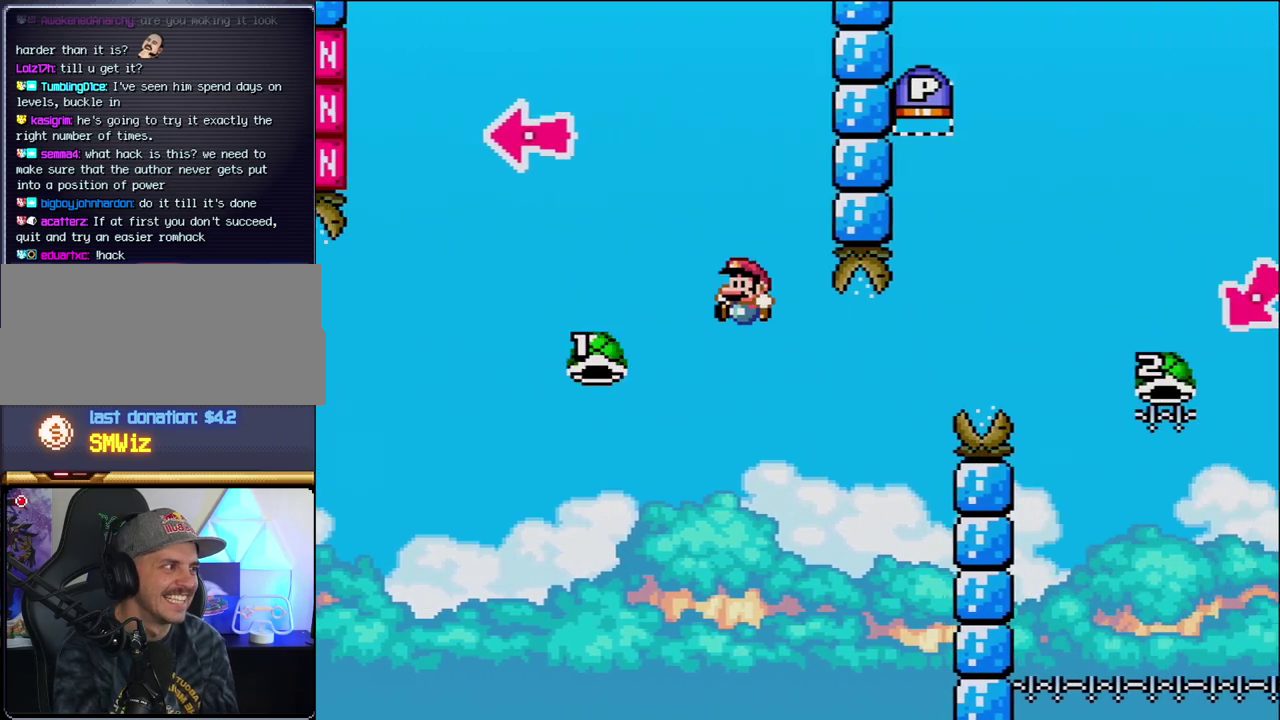
{"buttons": ["B", "Y", "DPAD_RIGHT"], "events": [[100, "DPAD_LEFT", "up"], [133, "B", "down"], [133, "DPAD_RIGHT", "down"]]}
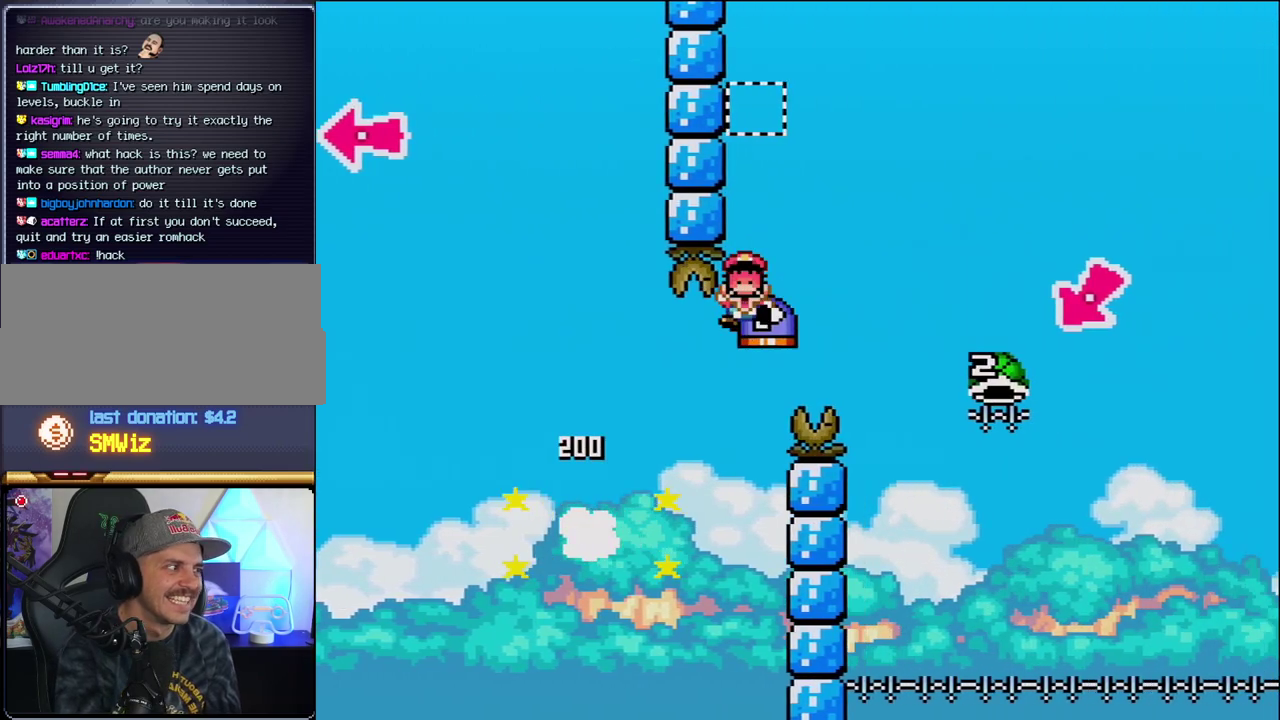
{"buttons": ["Y"], "events": [[450, "B", "up"], [467, "DPAD_RIGHT", "up"]]}
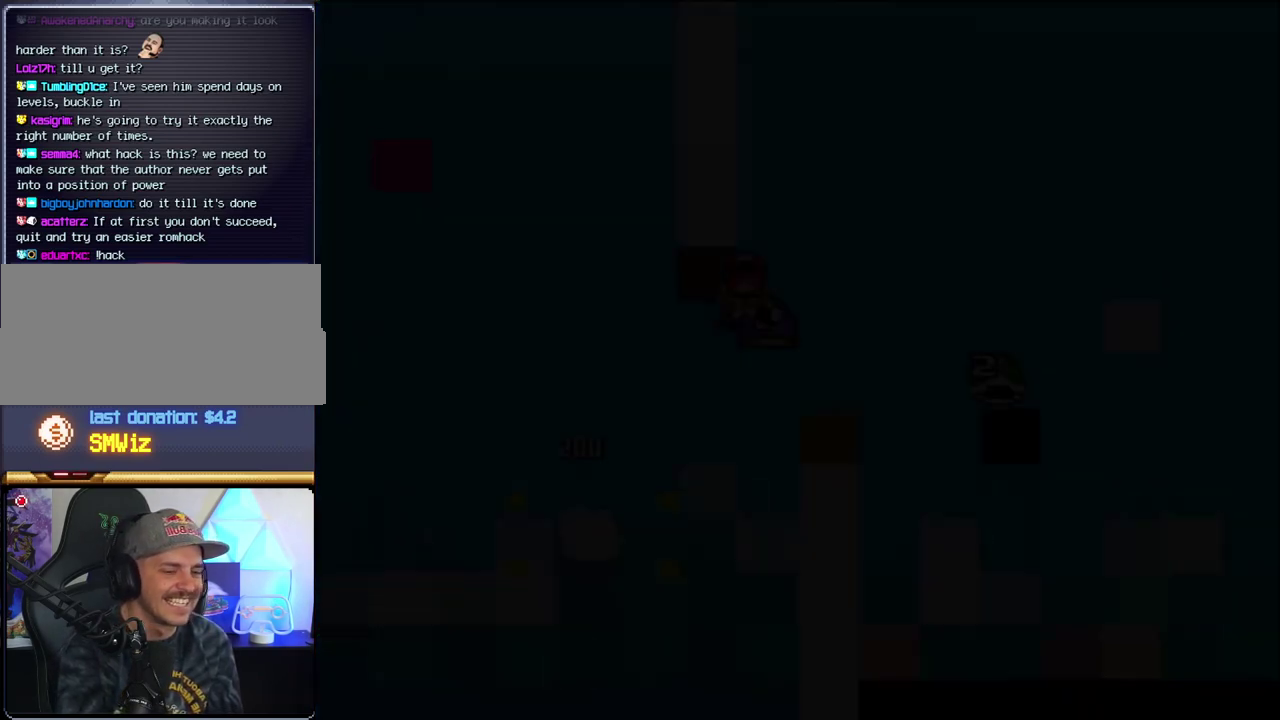
{"buttons": ["Y"], "events": []}
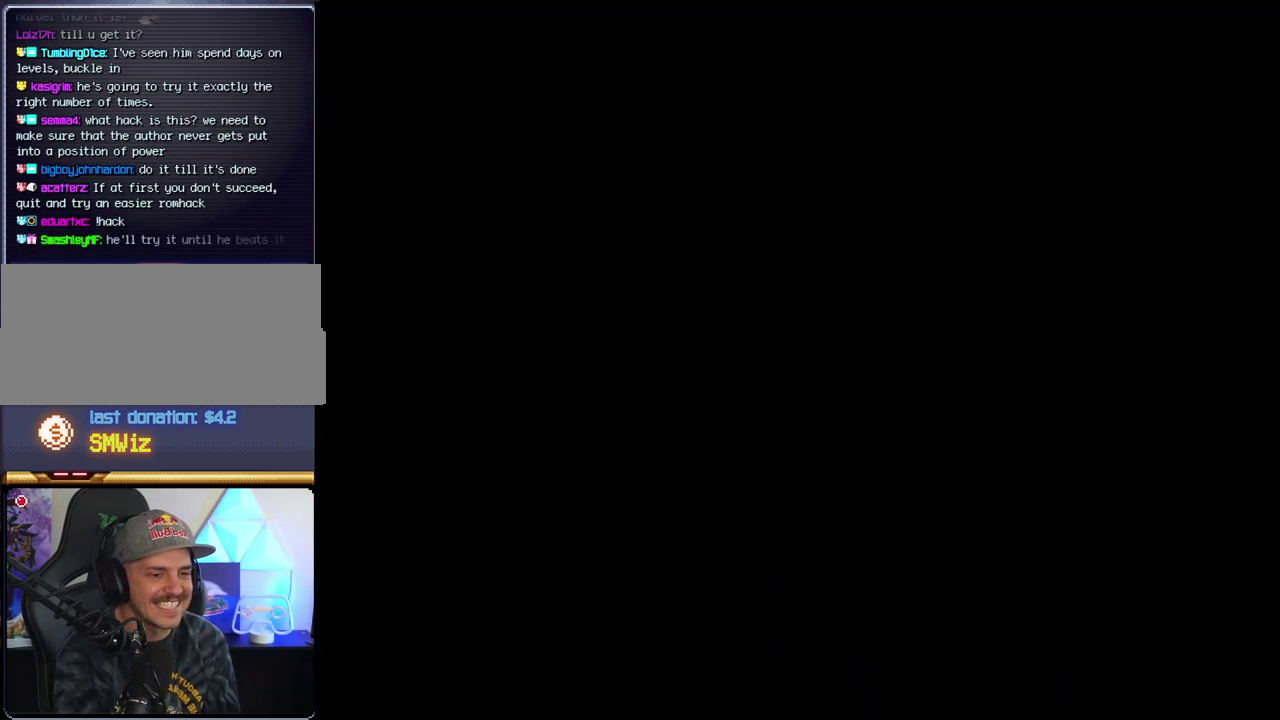
{"buttons": ["Y"], "events": []}
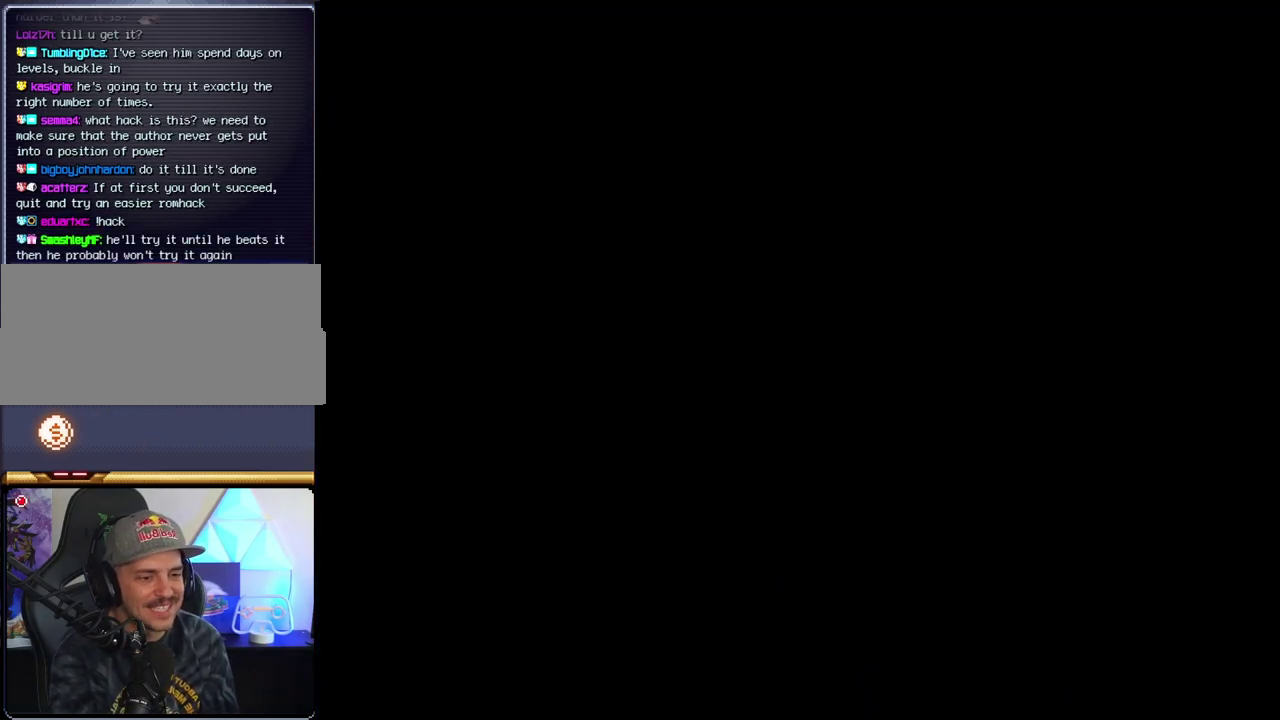
{"buttons": ["Y"], "events": []}
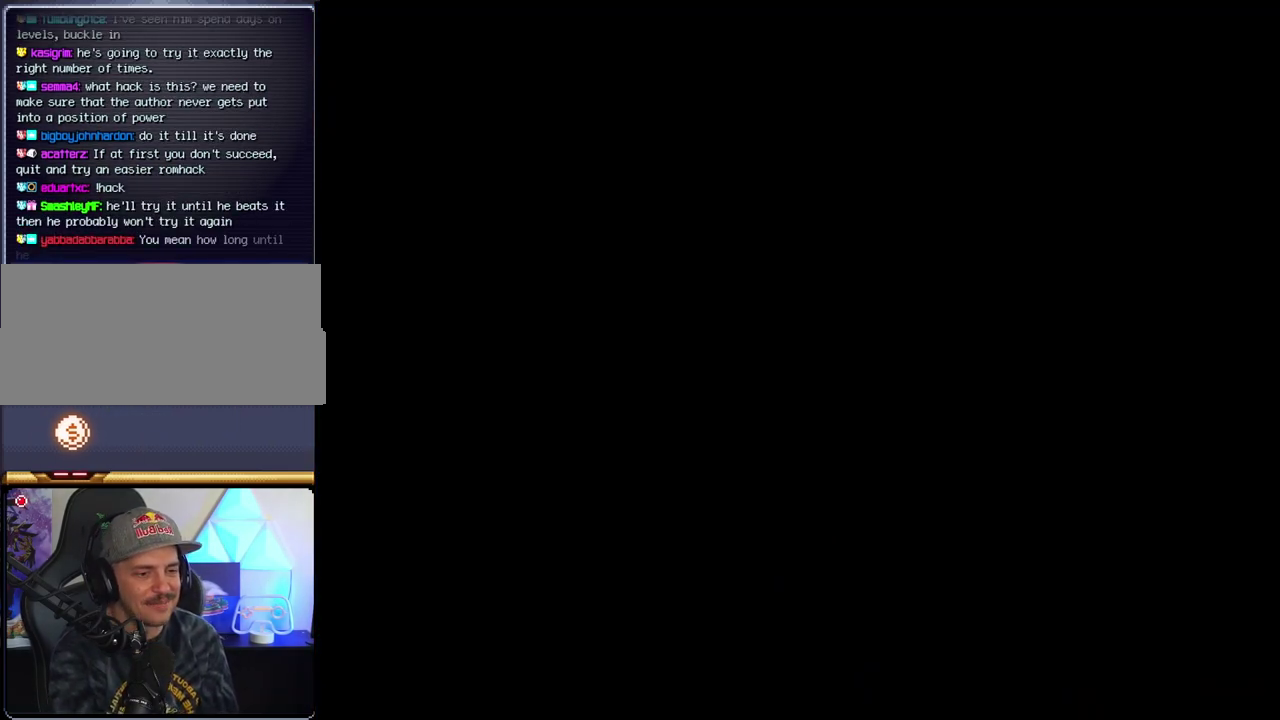
{"buttons": ["B"], "events": [[217, "B", "down"], [217, "Y", "up"]]}
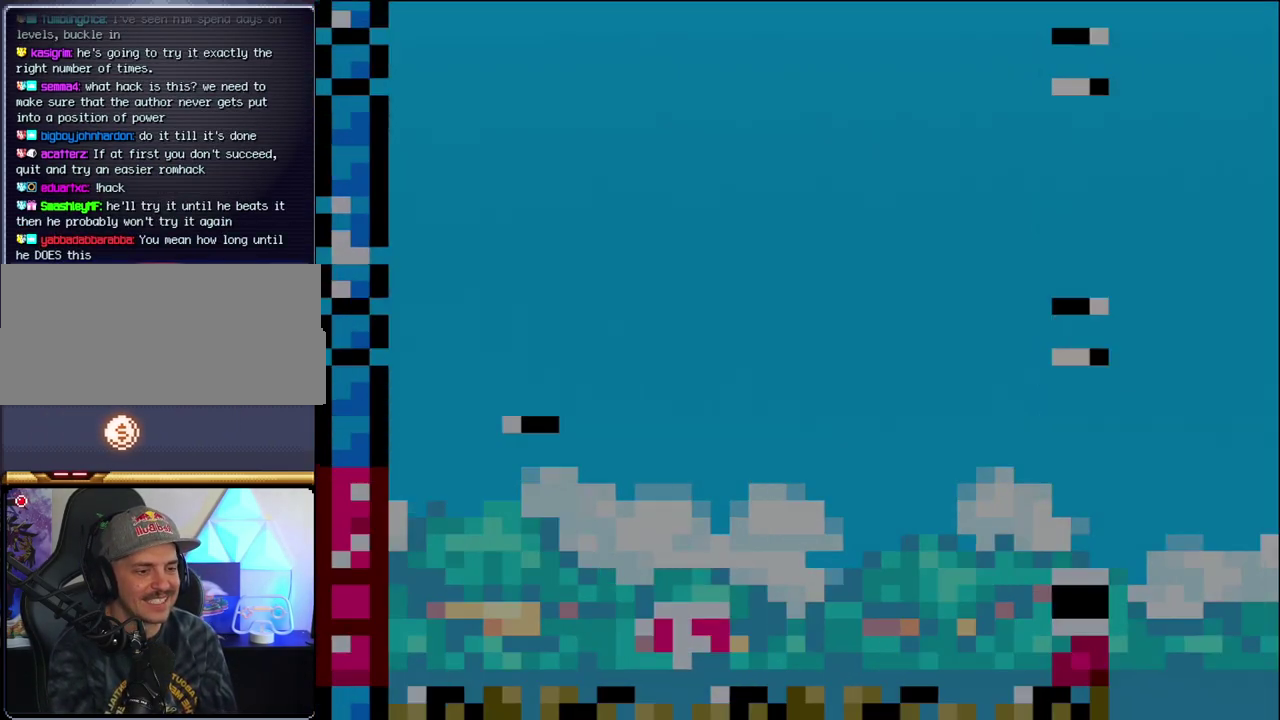
{"buttons": ["B", "DPAD_RIGHT"], "events": [[33, "DPAD_LEFT", "down"], [450, "DPAD_LEFT", "up"], [500, "DPAD_RIGHT", "down"]]}
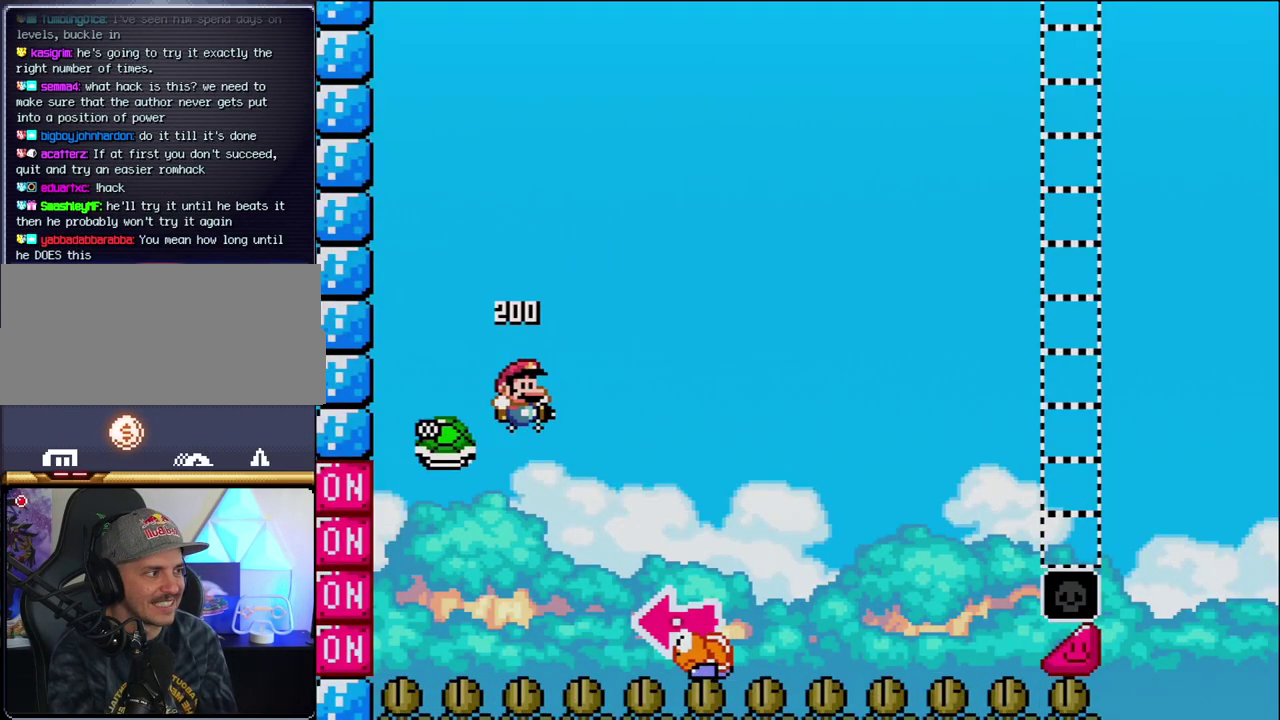
{"buttons": ["B", "Y", "DPAD_LEFT"], "events": [[133, "Y", "down"], [500, "DPAD_LEFT", "down"], [500, "DPAD_RIGHT", "up"]]}
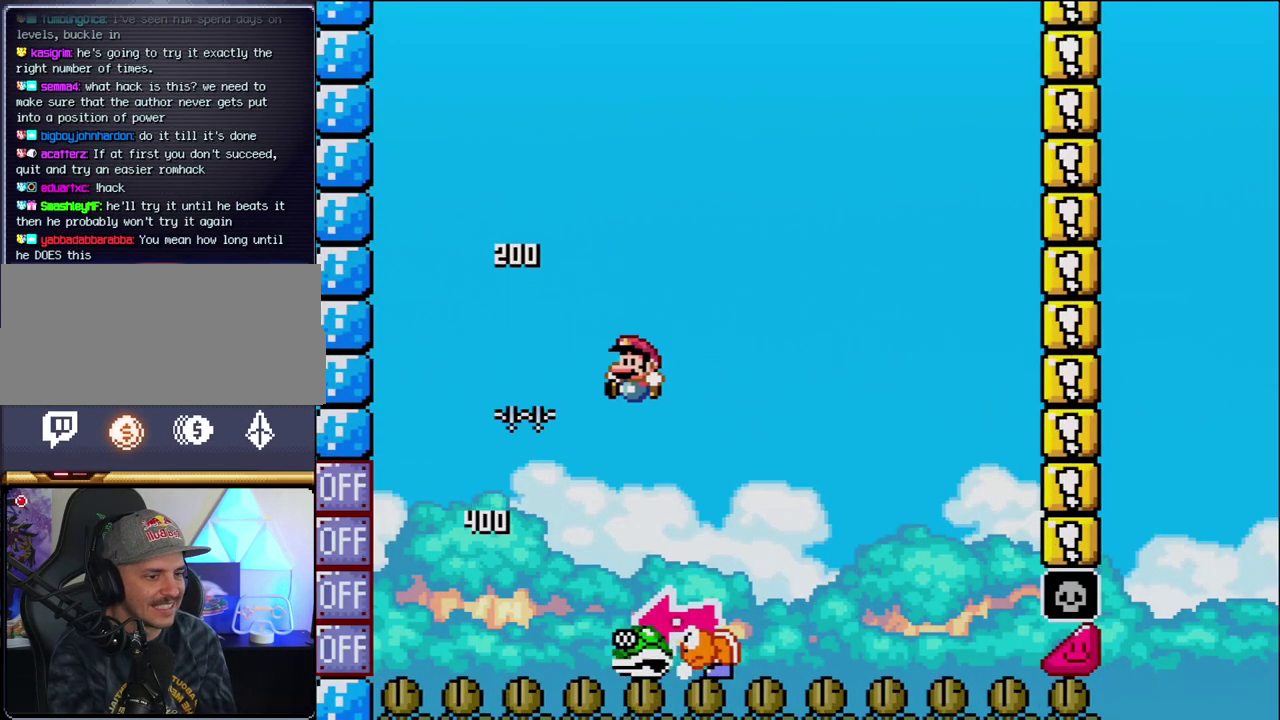
{"buttons": ["Y", "DPAD_RIGHT"], "events": [[200, "DPAD_LEFT", "up"], [283, "DPAD_RIGHT", "down"], [317, "B", "up"]]}
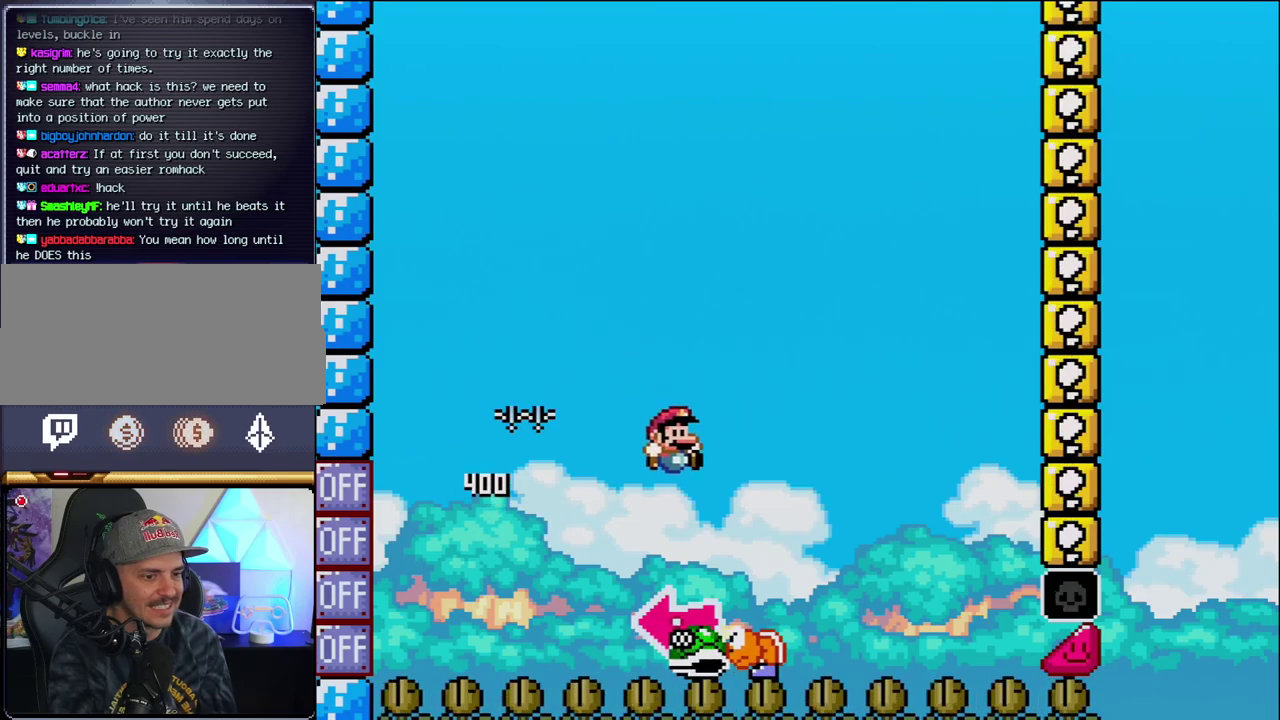
{"buttons": ["B"], "events": [[100, "B", "down"], [200, "DPAD_RIGHT", "up"], [217, "DPAD_LEFT", "down"], [417, "Y", "up"], [500, "DPAD_LEFT", "up"]]}
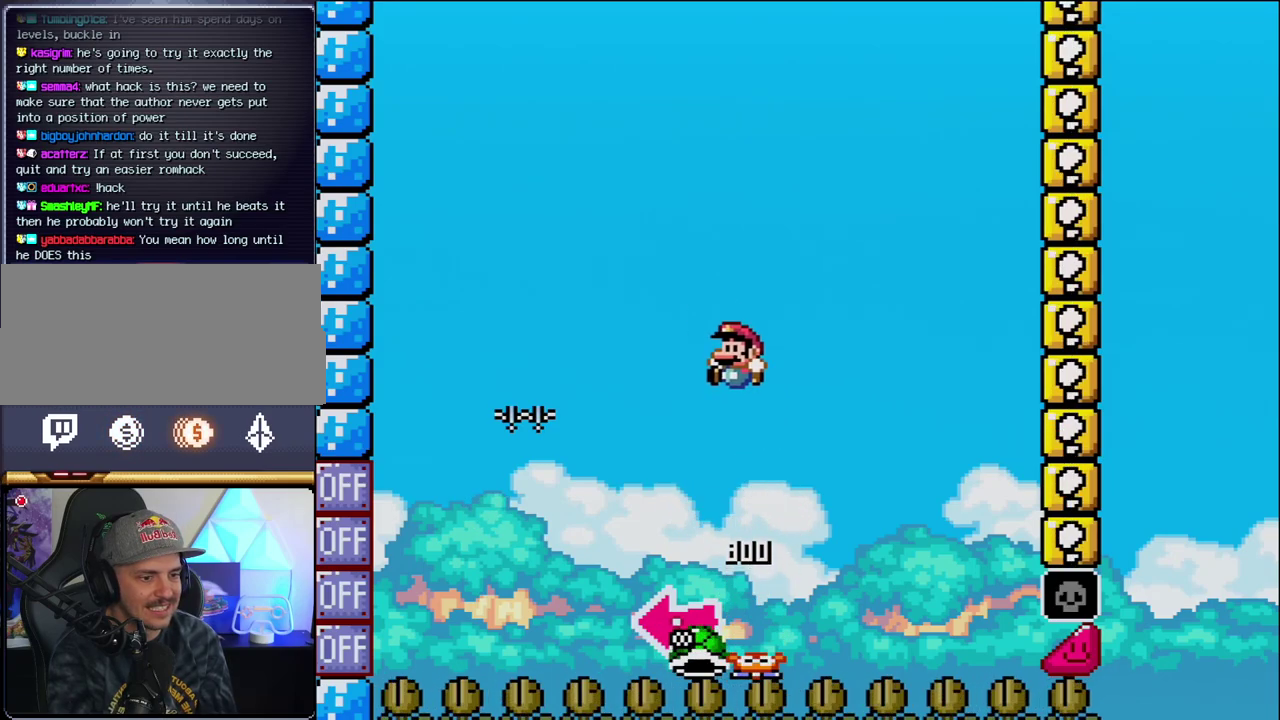
{"buttons": ["B", "Y"], "events": [[67, "Y", "down"], [167, "DPAD_RIGHT", "down"], [350, "DPAD_RIGHT", "up"]]}
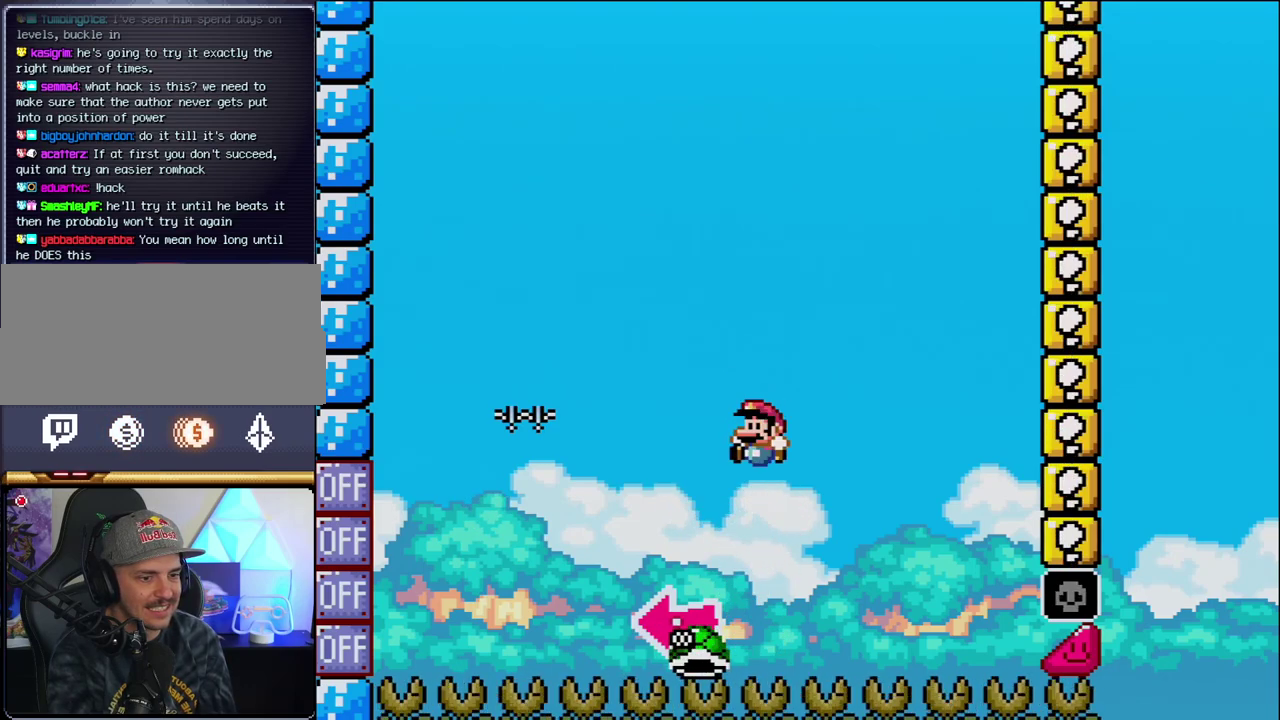
{"buttons": [], "events": [[33, "DPAD_LEFT", "down"], [133, "B", "up"], [133, "Y", "up"], [183, "DPAD_LEFT", "up"], [283, "B", "down"], [417, "B", "up"]]}
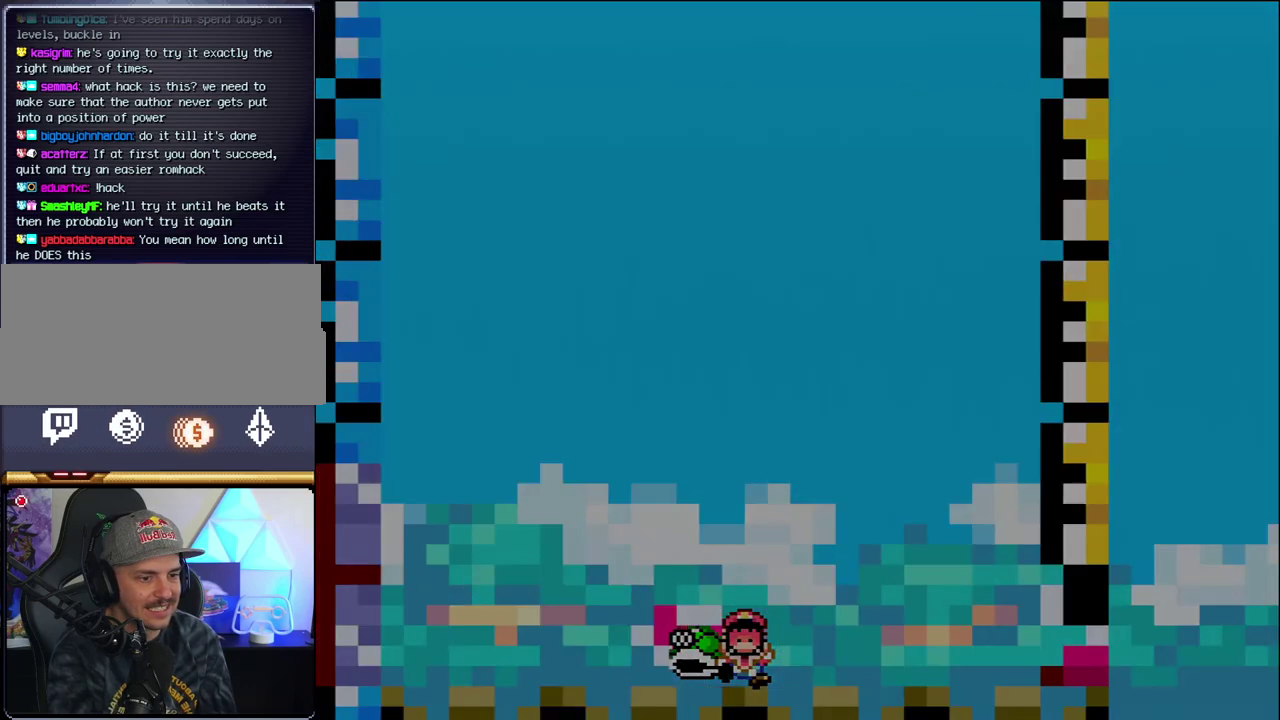
{"buttons": [], "events": [[117, "B", "down"], [167, "B", "up"]]}
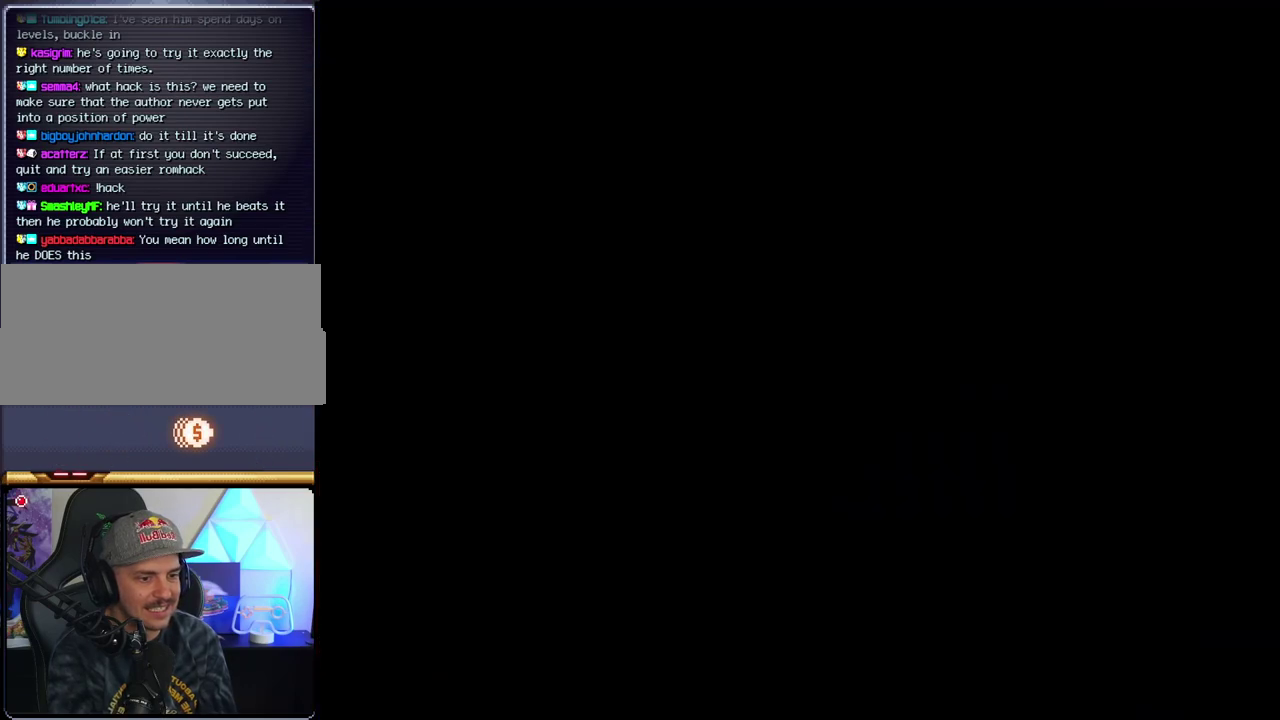
{"buttons": [], "events": []}
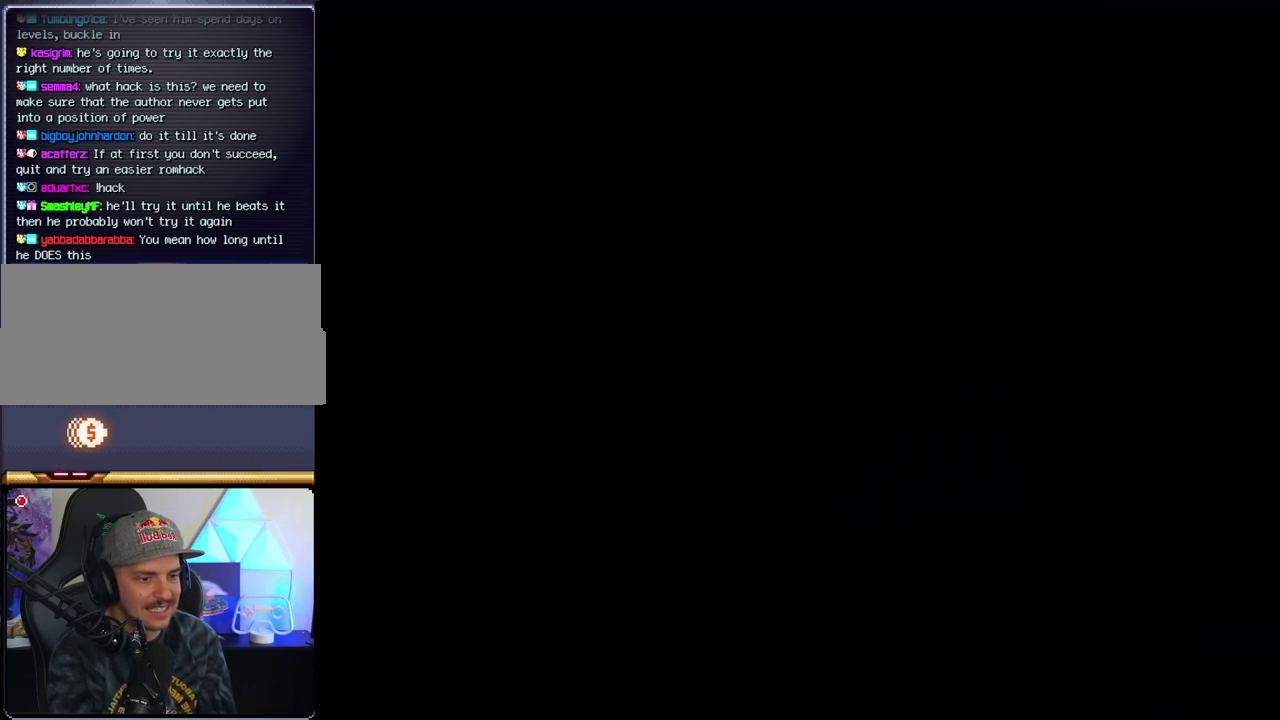
{"buttons": [], "events": []}
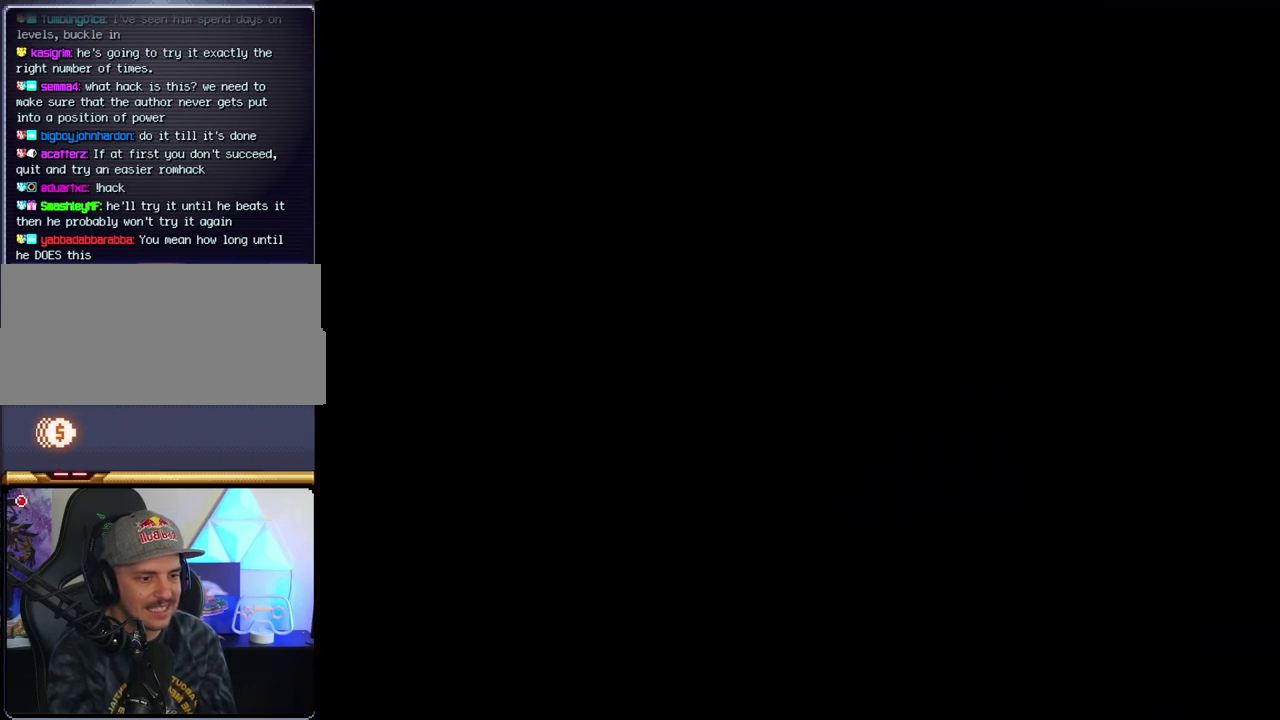
{"buttons": ["B"], "events": [[417, "B", "down"]]}
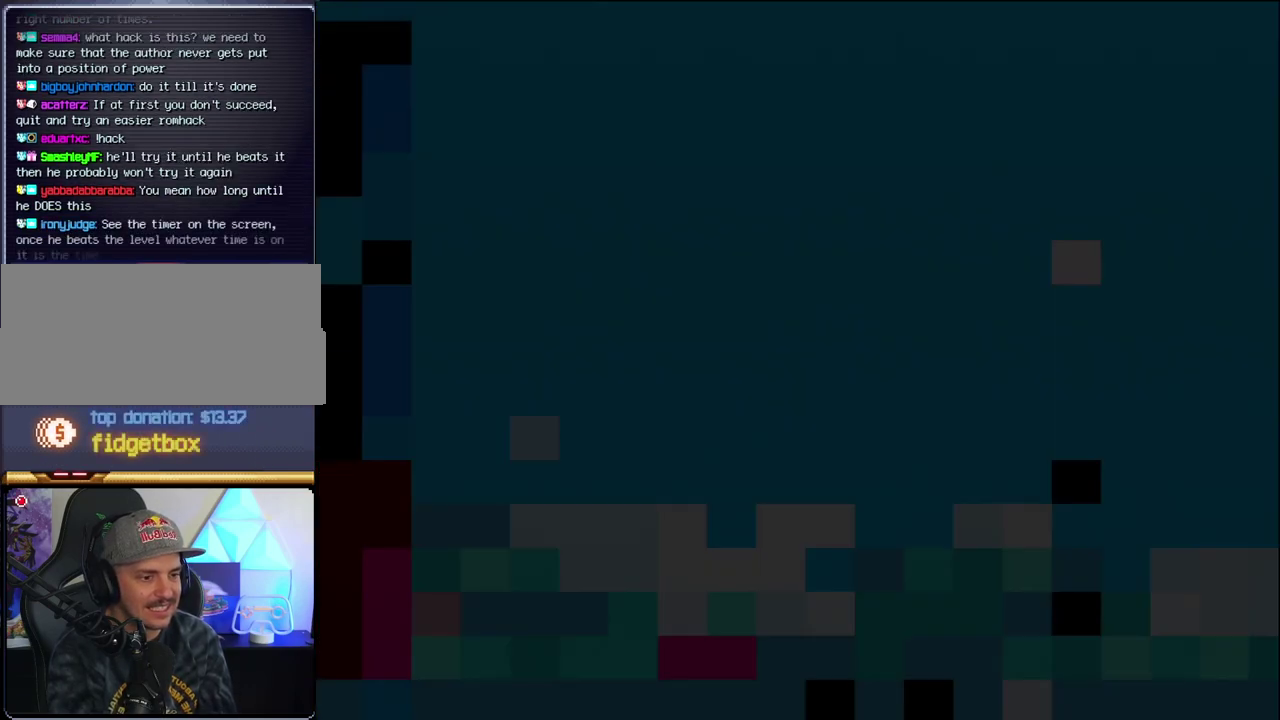
{"buttons": ["B", "DPAD_LEFT"], "events": [[100, "DPAD_LEFT", "down"], [217, "DPAD_LEFT", "up"], [350, "DPAD_LEFT", "down"]]}
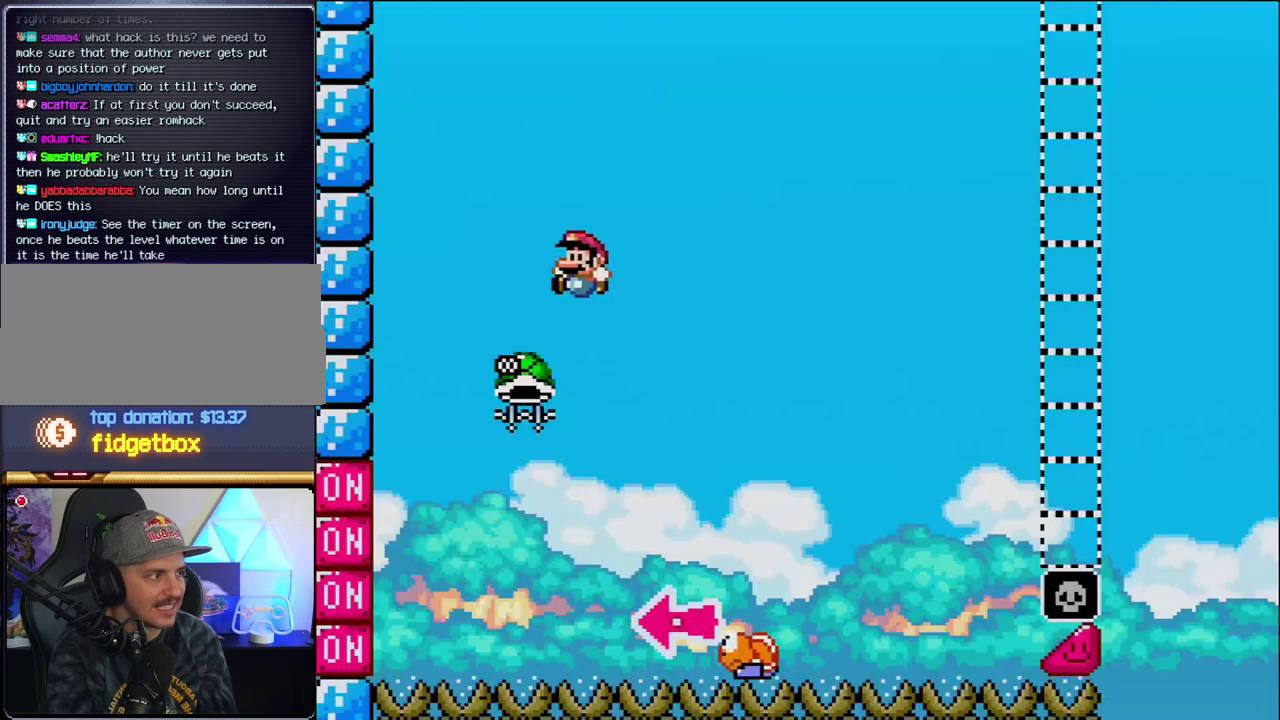
{"buttons": ["B", "Y", "DPAD_RIGHT"], "events": [[217, "DPAD_LEFT", "up"], [317, "DPAD_RIGHT", "down"], [450, "Y", "down"]]}
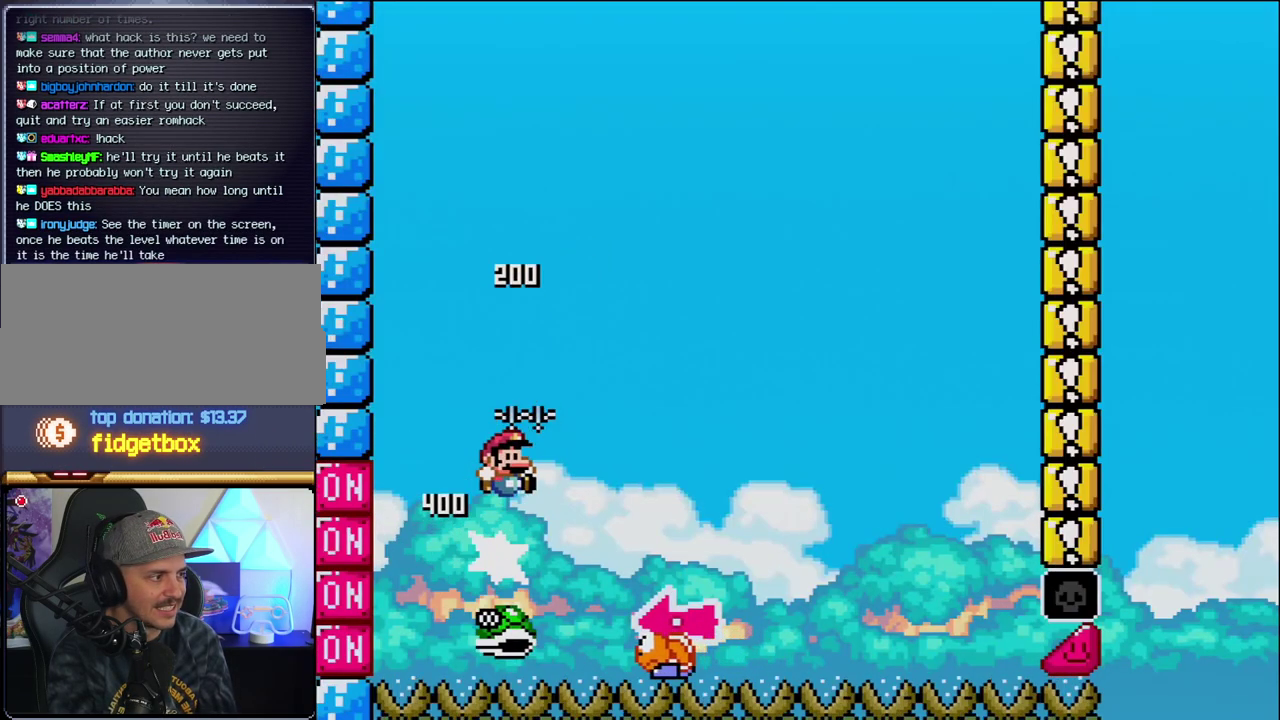
{"buttons": ["Y"], "events": [[317, "DPAD_RIGHT", "up"], [383, "DPAD_LEFT", "down"], [450, "B", "up"], [500, "DPAD_LEFT", "up"]]}
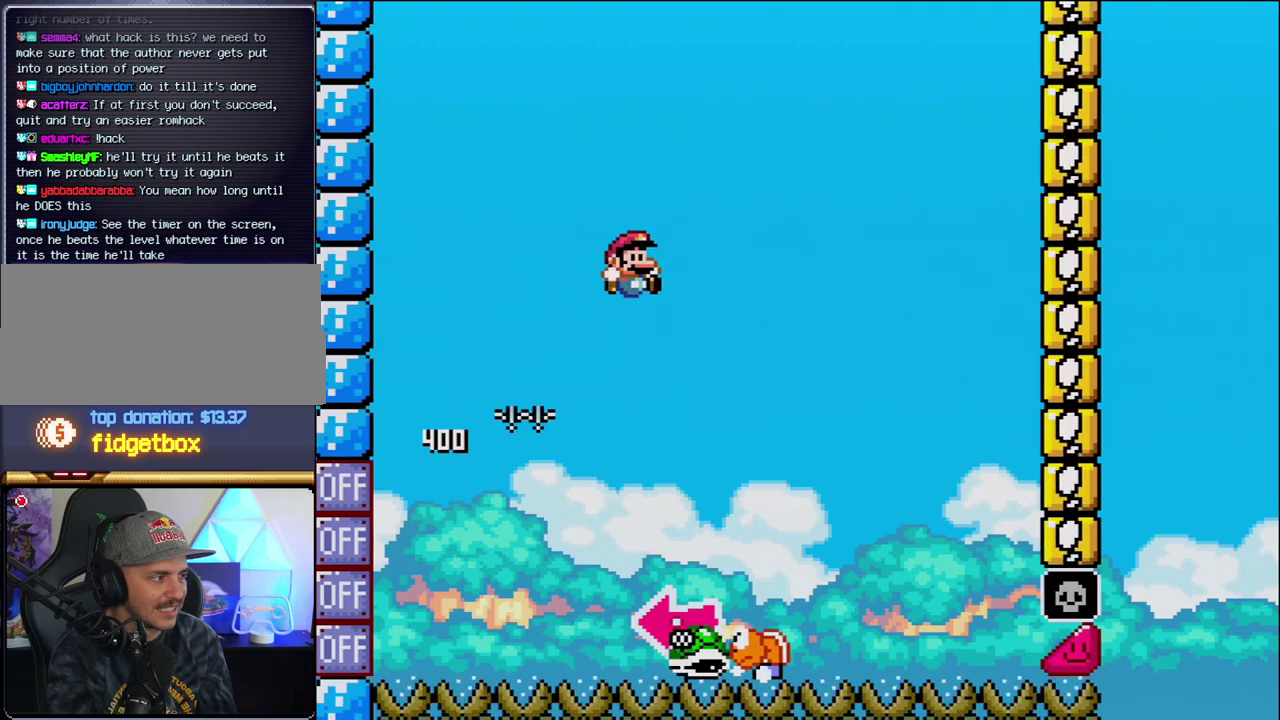
{"buttons": ["B", "Y", "DPAD_LEFT"], "events": [[33, "DPAD_RIGHT", "down"], [317, "B", "down"], [383, "DPAD_LEFT", "down"], [383, "DPAD_RIGHT", "up"]]}
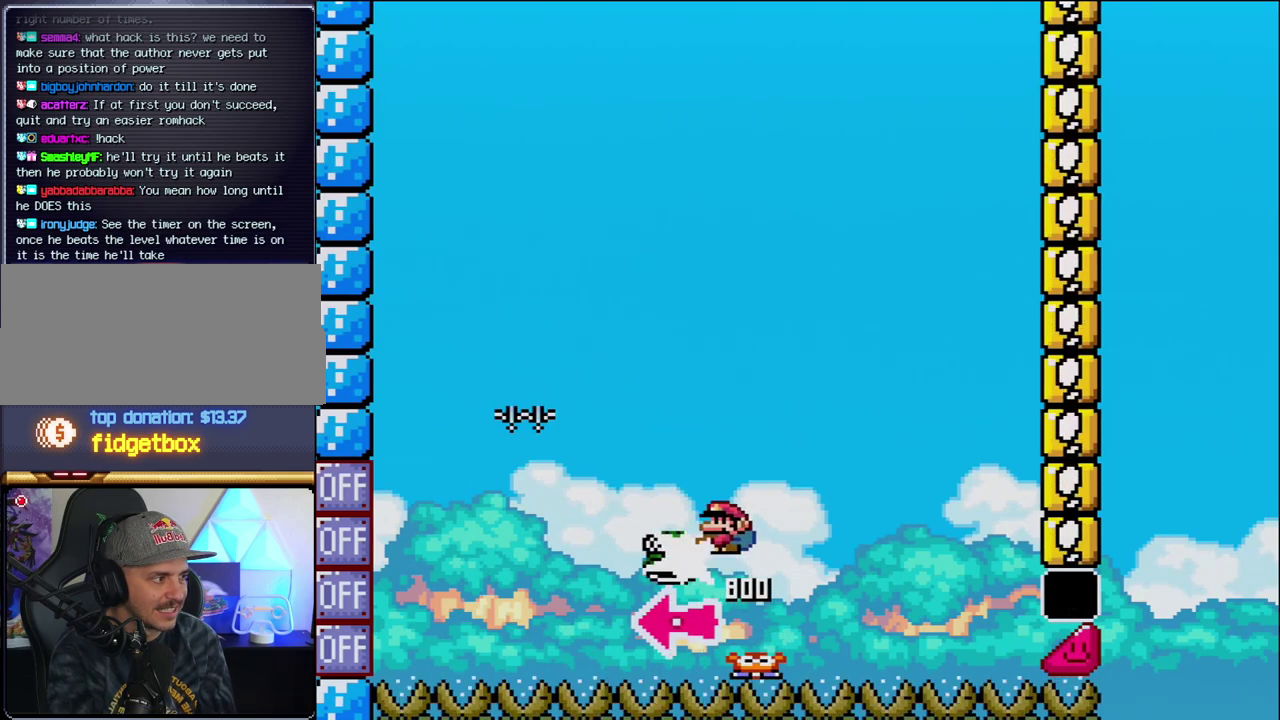
{"buttons": ["B", "Y", "DPAD_RIGHT"], "events": [[33, "Y", "up"], [200, "DPAD_LEFT", "up"], [200, "Y", "down"], [317, "DPAD_RIGHT", "down"]]}
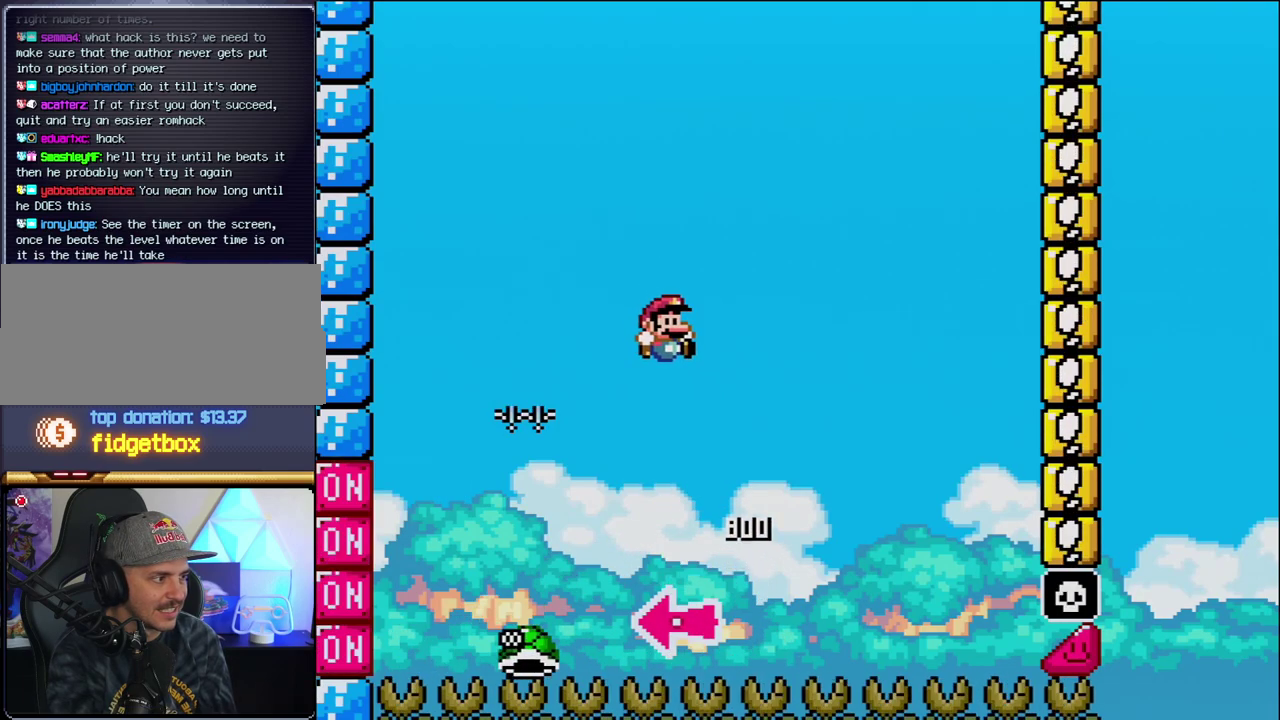
{"buttons": ["B", "Y", "DPAD_RIGHT"], "events": []}